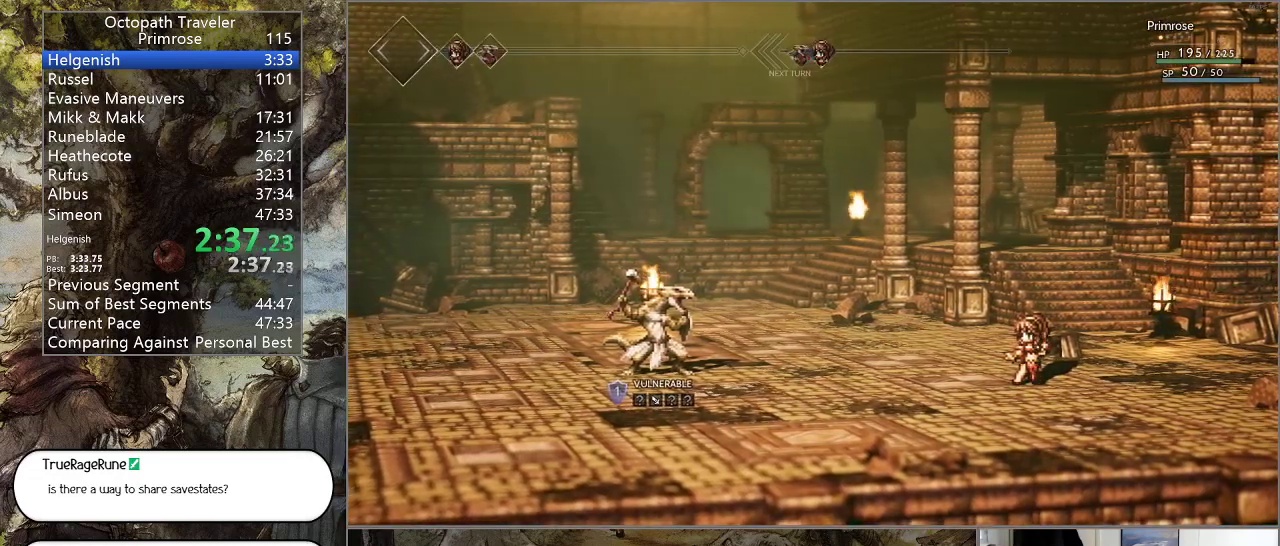
Gameplay with a controller (PlayStation layout); each line is a JSON object with the inputs held at the frame after it. "events" lists button and stick changes between this image and that frame as [ms after this image, input, new state], when the widget could be followed in between. Not read: L1 L2 L3 R2 R3.
{"buttons": ["DPAD_UP"], "left_stick": "center", "right_stick": "center", "events": [[400, "CIRCLE", "up"], [467, "DPAD_UP", "down"]]}
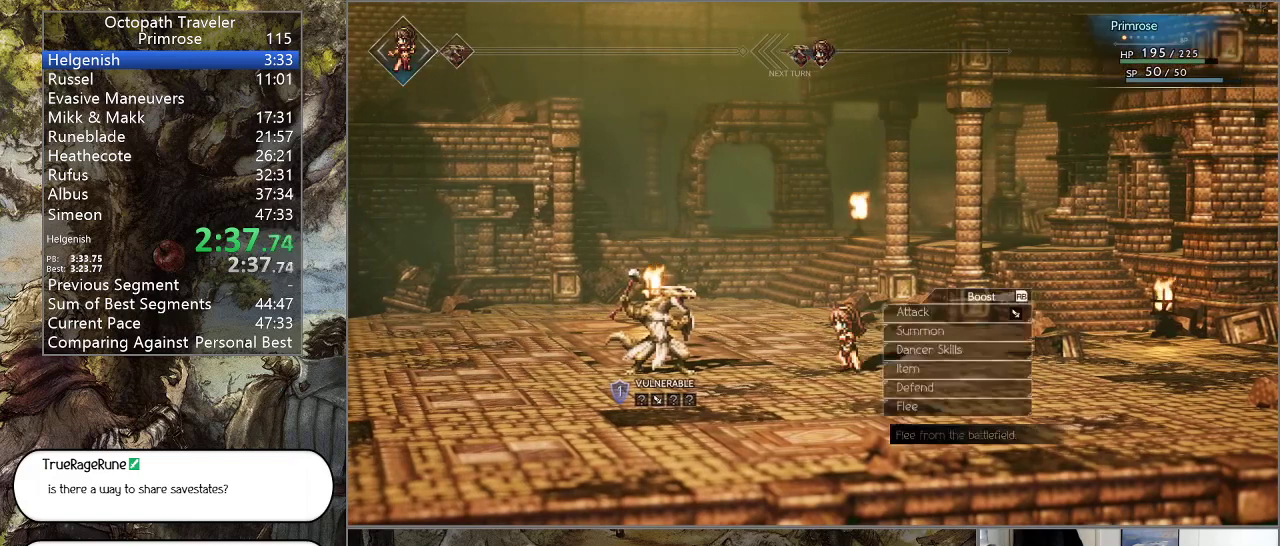
{"buttons": ["CROSS"], "left_stick": "center", "right_stick": "center", "events": [[33, "CROSS", "down"], [67, "DPAD_UP", "up"], [133, "CROSS", "up"], [267, "CROSS", "down"], [333, "CROSS", "up"], [433, "CROSS", "down"]]}
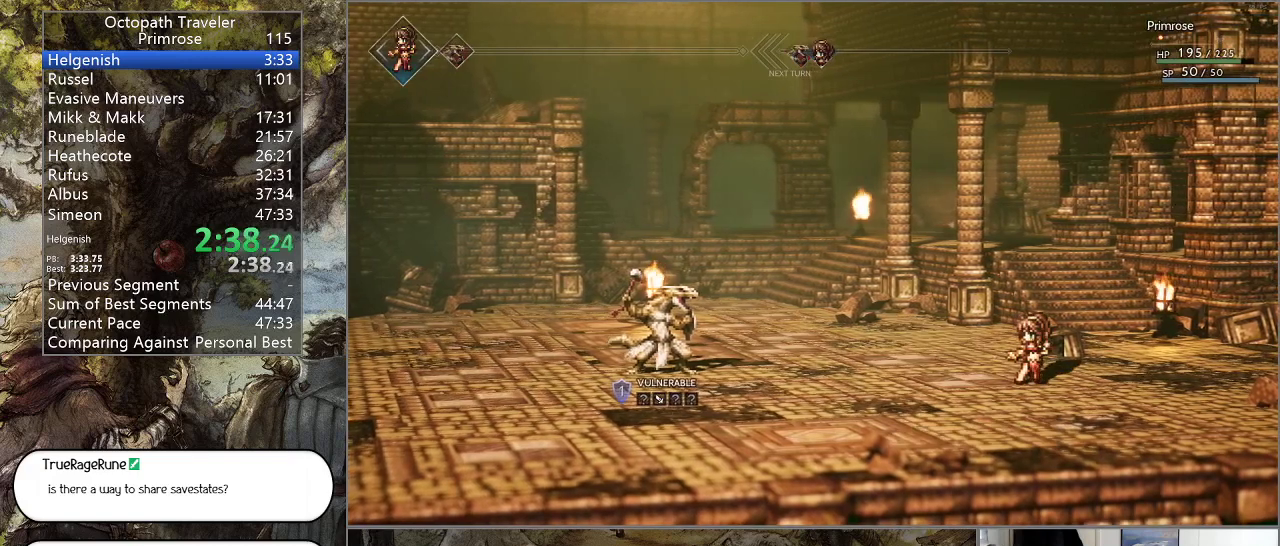
{"buttons": ["CROSS"], "left_stick": "center", "right_stick": "center", "events": [[33, "CROSS", "up"], [133, "CROSS", "down"], [233, "CROSS", "up"], [333, "CROSS", "down"], [433, "CROSS", "up"], [500, "CROSS", "down"]]}
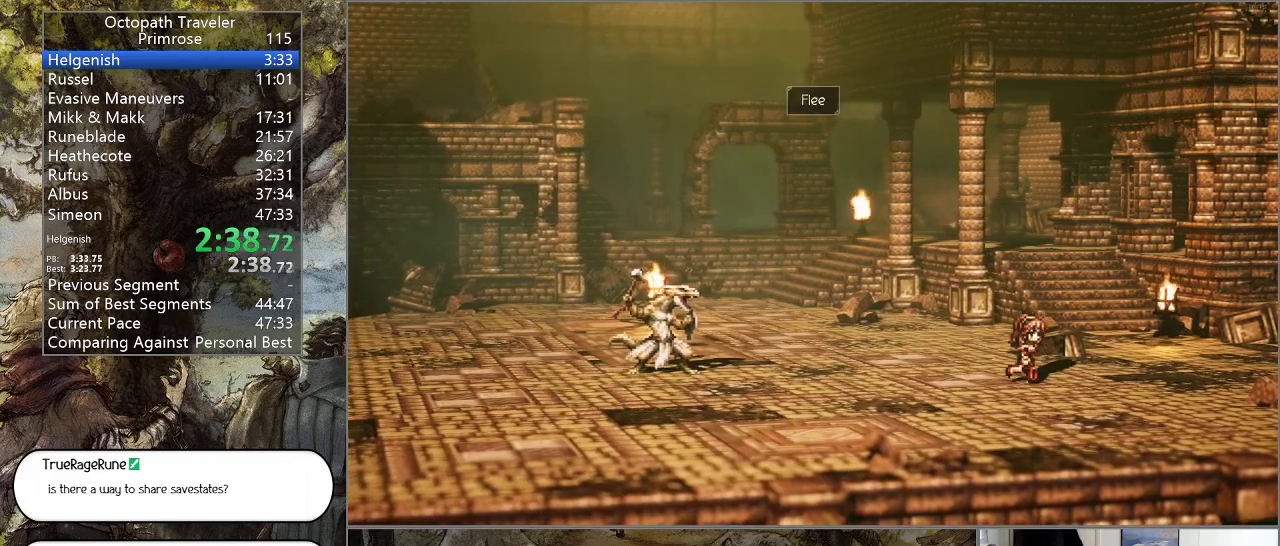
{"buttons": [], "left_stick": "center", "right_stick": "center", "events": [[100, "CROSS", "up"], [200, "CROSS", "down"], [267, "CROSS", "up"], [367, "CROSS", "down"], [467, "CROSS", "up"]]}
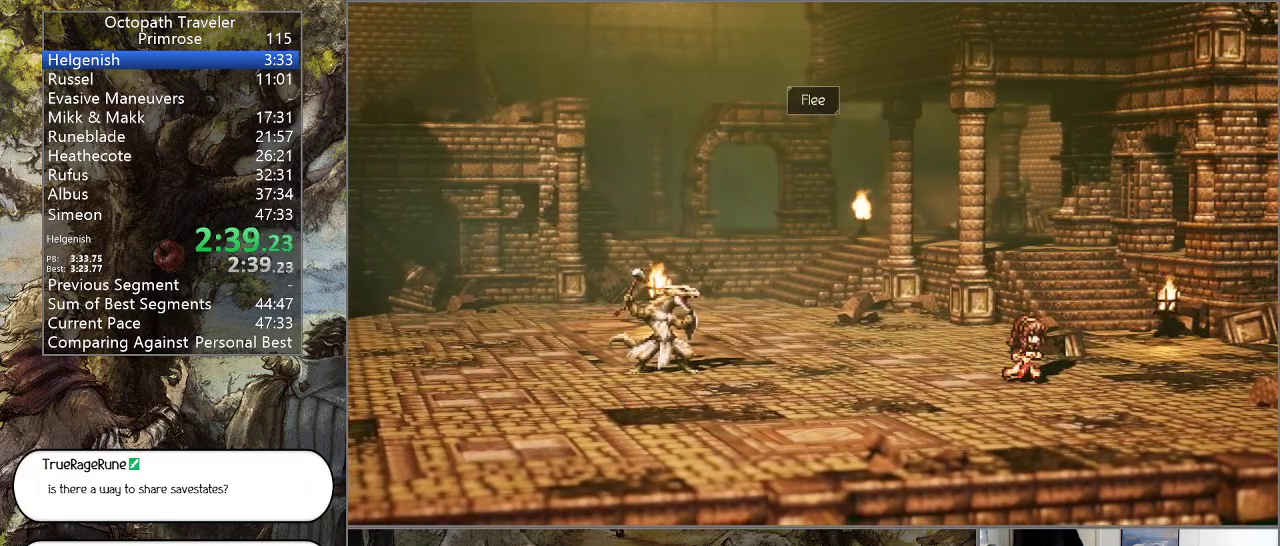
{"buttons": [], "left_stick": "center", "right_stick": "center", "events": [[67, "CROSS", "down"], [133, "CROSS", "up"], [233, "CROSS", "down"], [333, "CROSS", "up"], [400, "CROSS", "down"], [500, "CROSS", "up"]]}
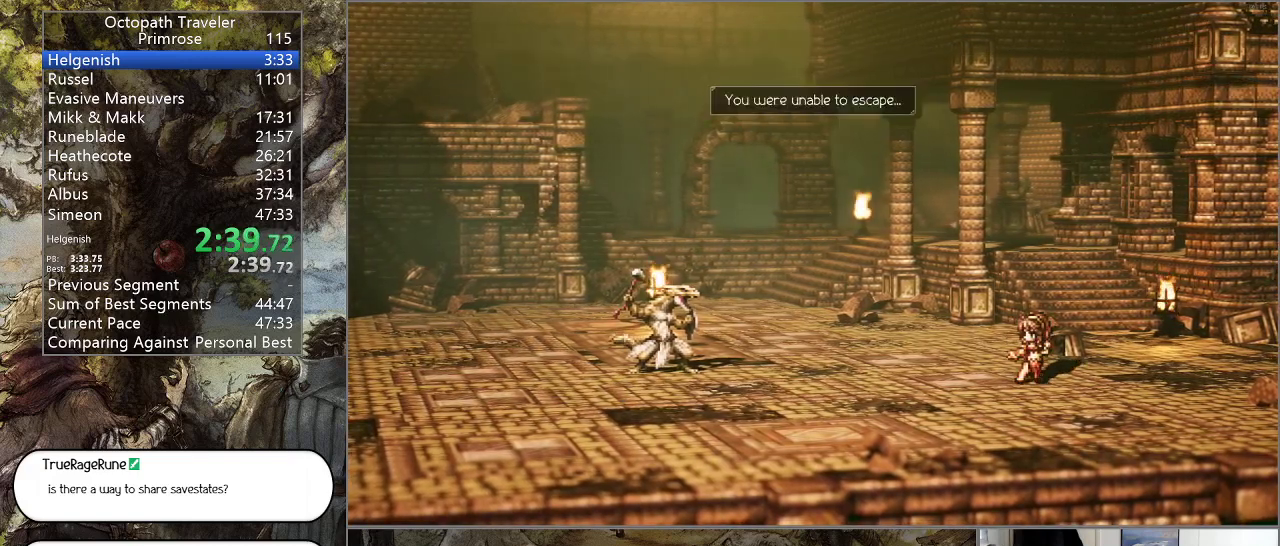
{"buttons": ["CROSS"], "left_stick": "center", "right_stick": "center", "events": [[67, "CROSS", "down"], [167, "CROSS", "up"], [267, "CROSS", "down"], [400, "CROSS", "up"], [467, "CROSS", "down"]]}
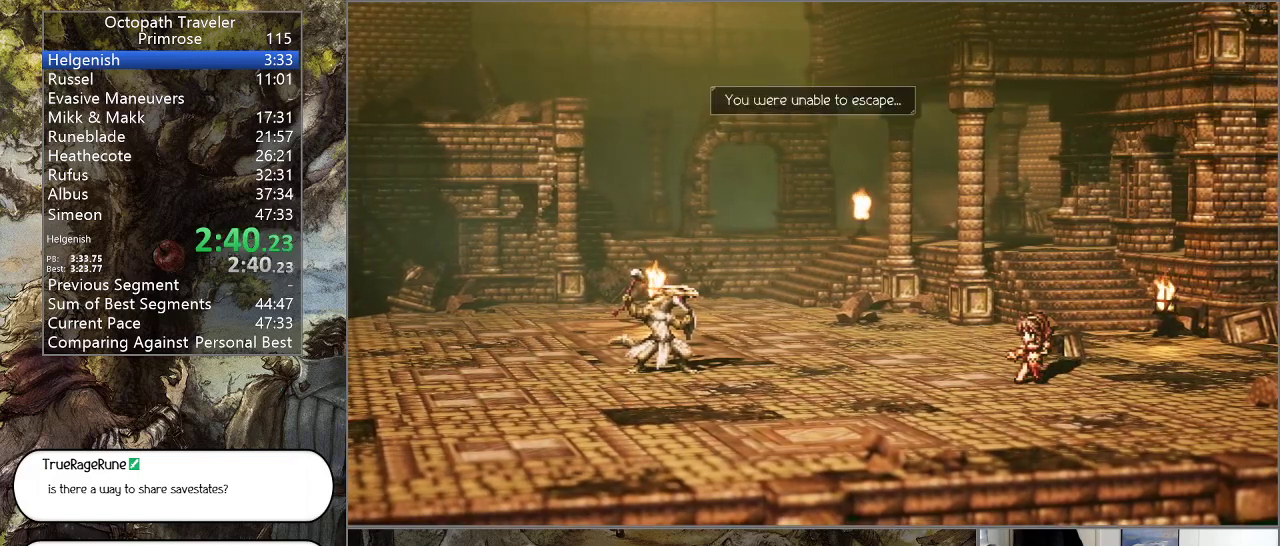
{"buttons": [], "left_stick": "center", "right_stick": "center", "events": [[67, "CROSS", "up"], [167, "CROSS", "down"], [267, "CROSS", "up"], [333, "CROSS", "down"], [433, "CROSS", "up"]]}
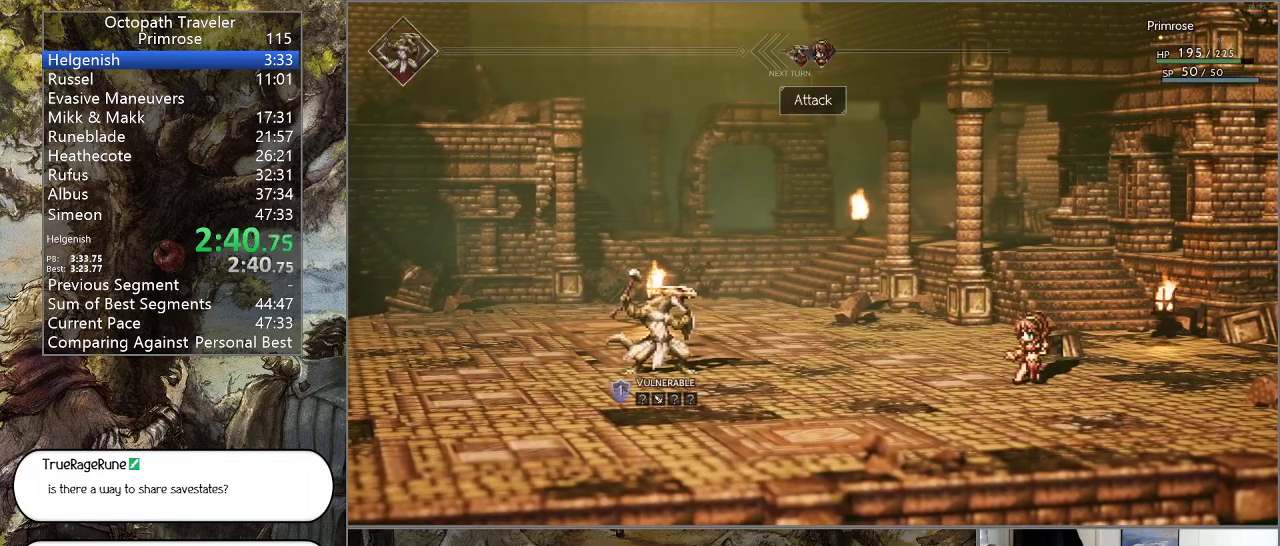
{"buttons": [], "left_stick": "center", "right_stick": "center", "events": [[33, "CROSS", "down"], [67, "CROSS", "up"]]}
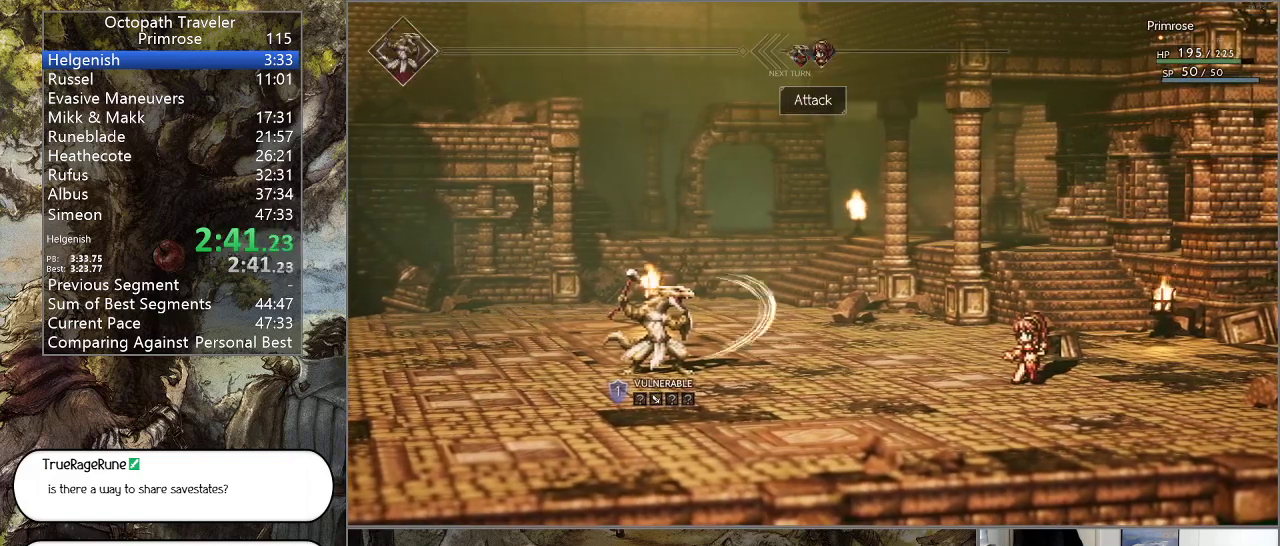
{"buttons": [], "left_stick": "center", "right_stick": "center", "events": []}
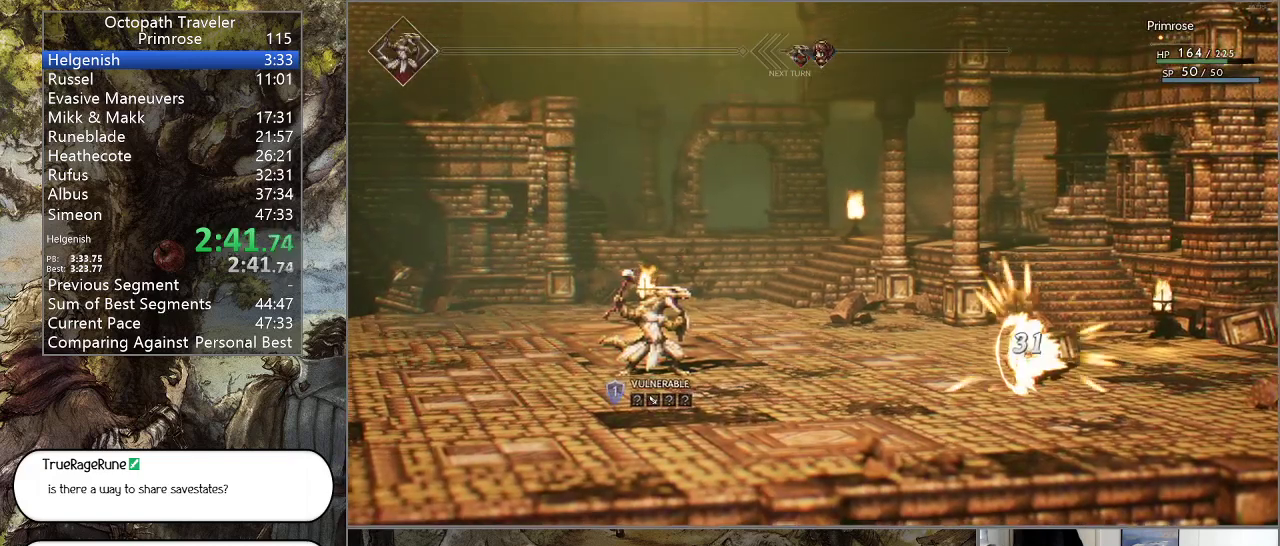
{"buttons": [], "left_stick": "center", "right_stick": "center", "events": []}
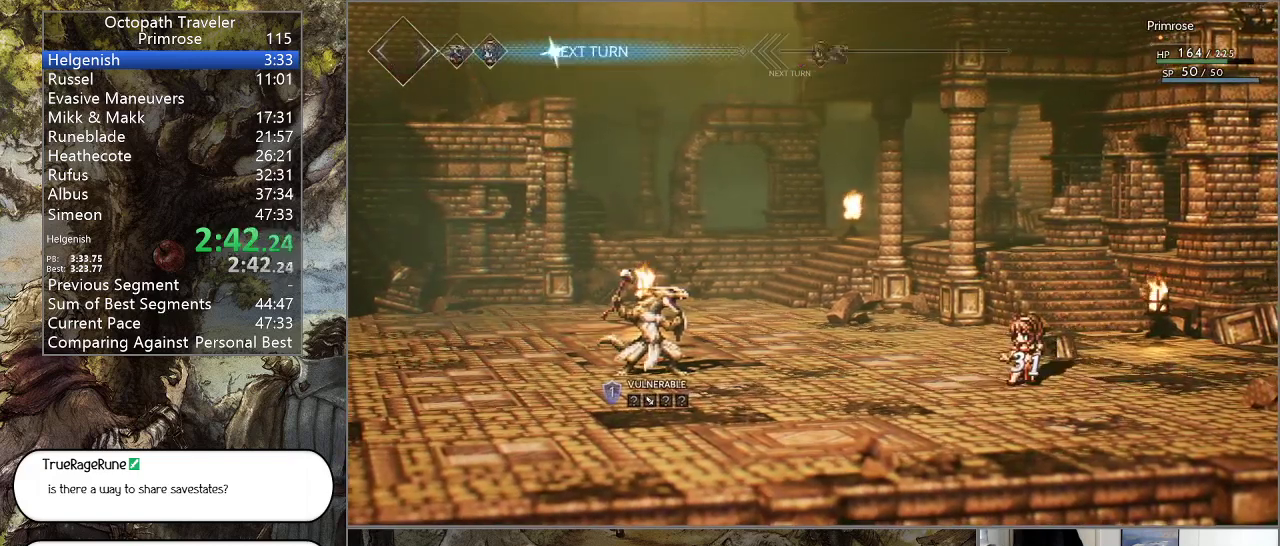
{"buttons": [], "left_stick": "center", "right_stick": "center", "events": []}
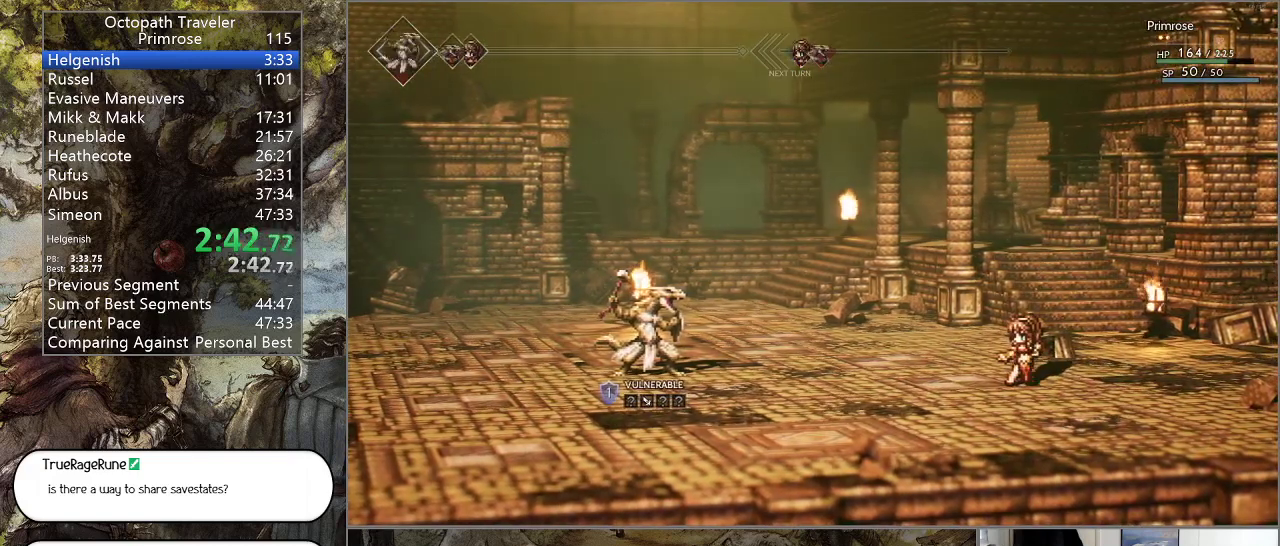
{"buttons": [], "left_stick": "center", "right_stick": "center", "events": []}
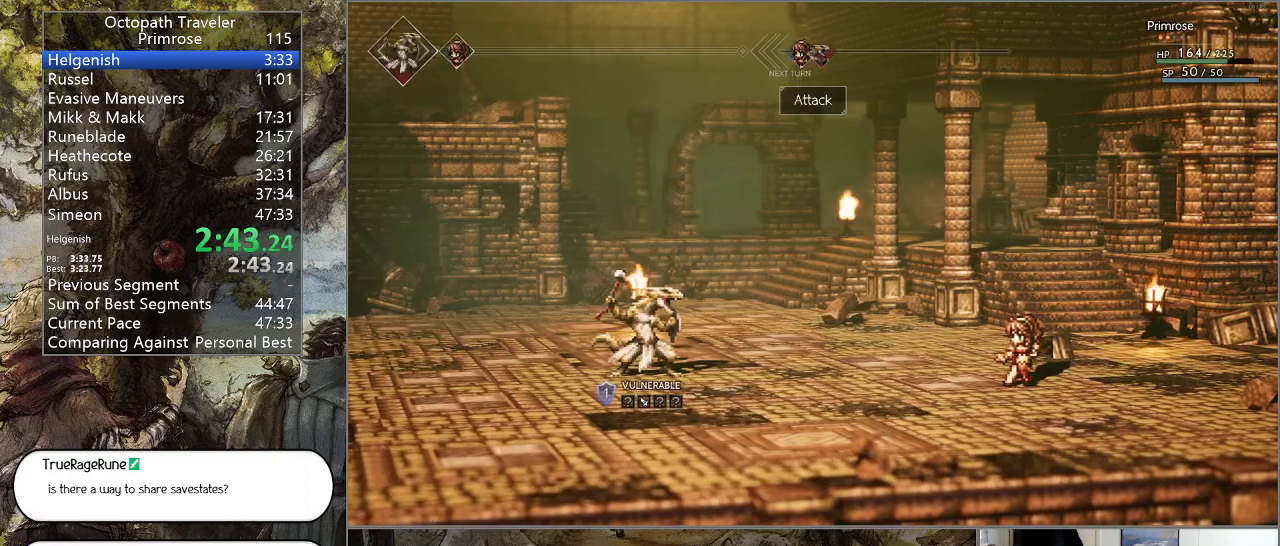
{"buttons": [], "left_stick": "center", "right_stick": "center", "events": []}
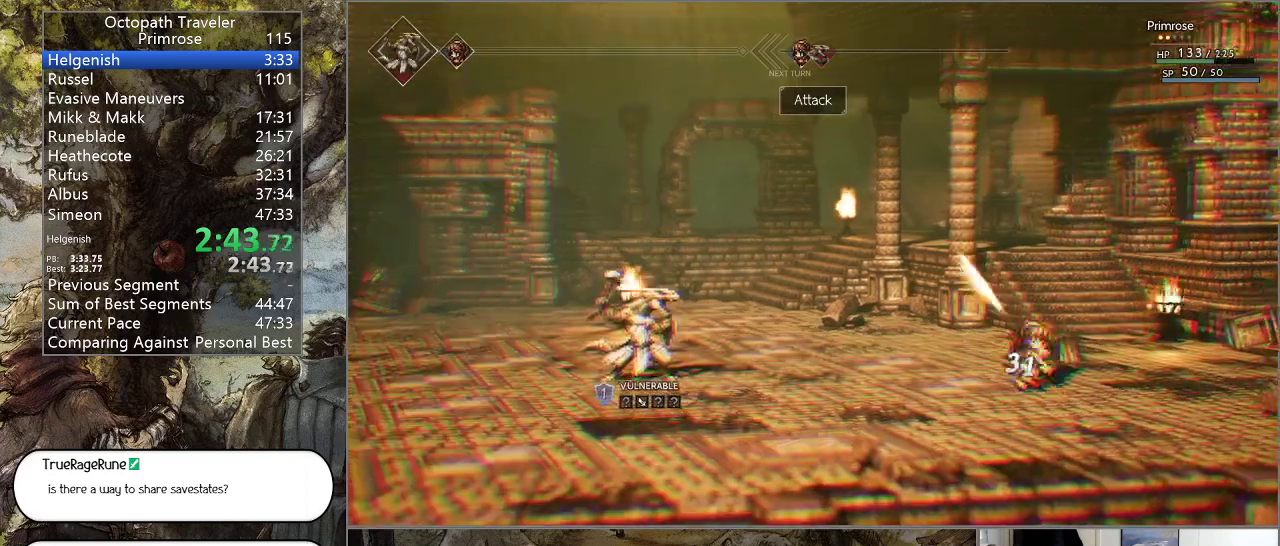
{"buttons": [], "left_stick": "center", "right_stick": "center", "events": []}
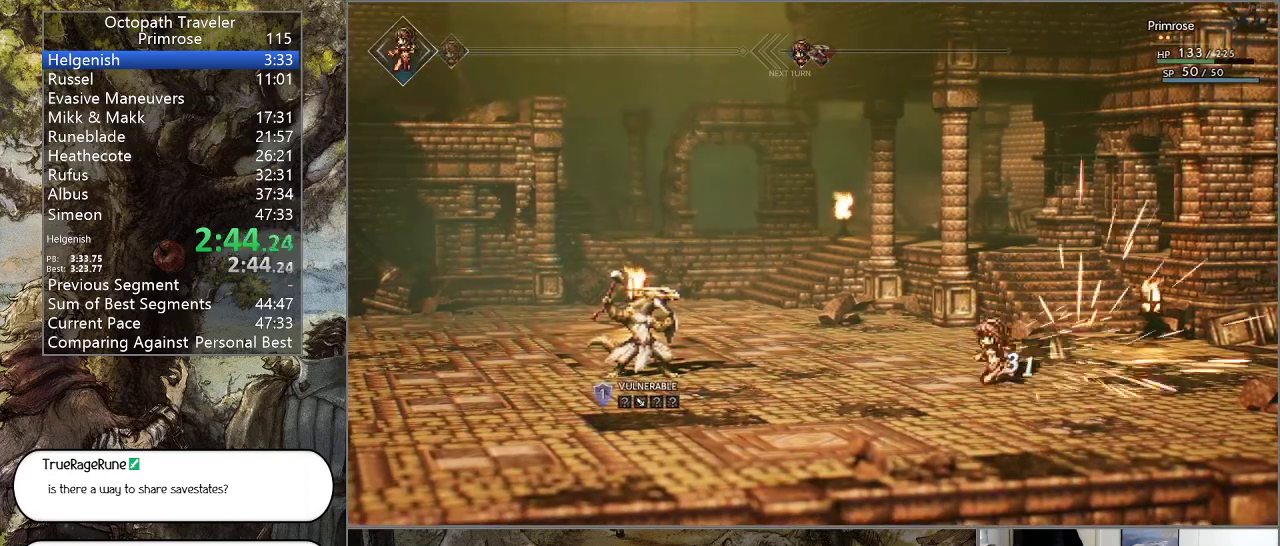
{"buttons": [], "left_stick": "center", "right_stick": "center", "events": [[300, "DPAD_UP", "down"], [367, "CROSS", "down"], [367, "DPAD_UP", "up"], [467, "CROSS", "up"]]}
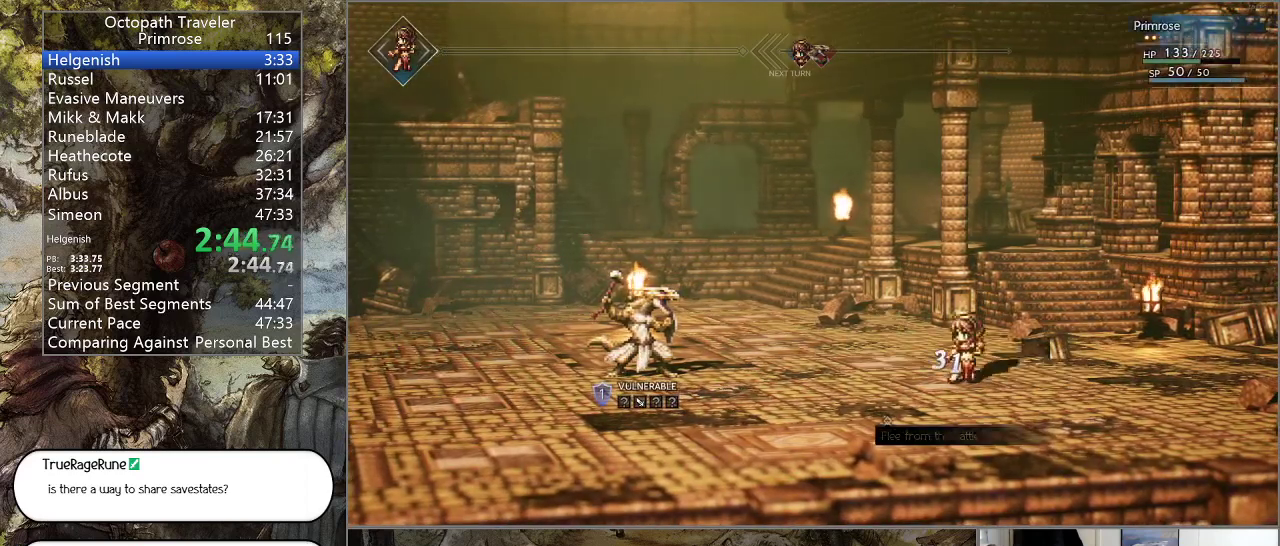
{"buttons": [], "left_stick": "center", "right_stick": "center", "events": [[33, "CROSS", "down"], [133, "CROSS", "up"], [233, "CROSS", "down"], [300, "CROSS", "up"], [400, "CROSS", "down"], [500, "CROSS", "up"]]}
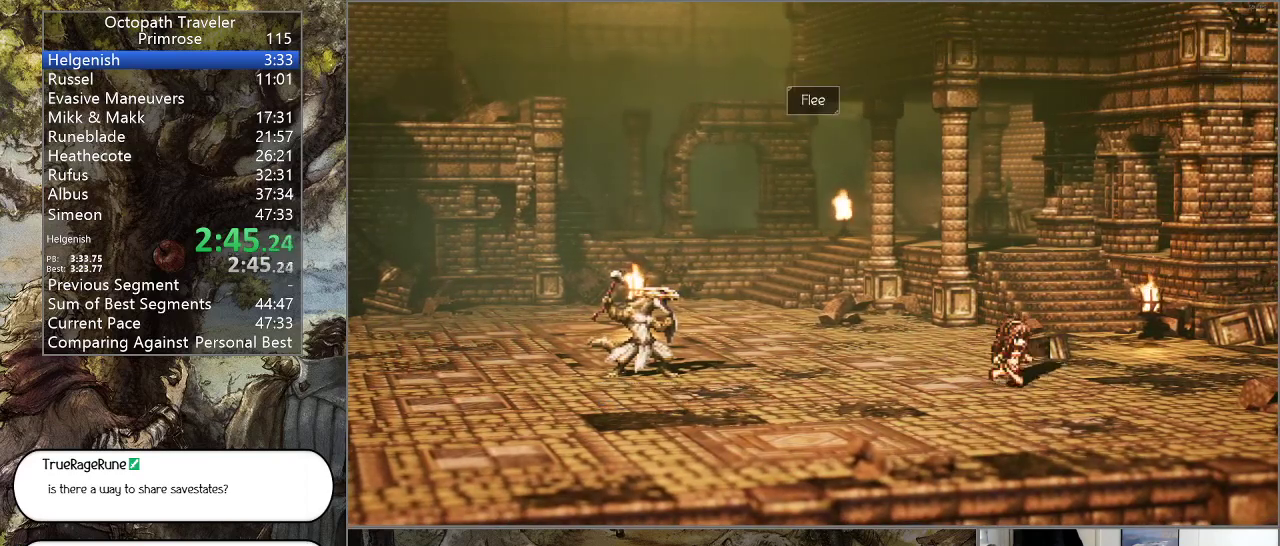
{"buttons": [], "left_stick": "center", "right_stick": "center", "events": [[67, "CROSS", "down"], [167, "CROSS", "up"], [233, "CROSS", "down"], [333, "CROSS", "up"], [433, "CROSS", "down"], [500, "CROSS", "up"]]}
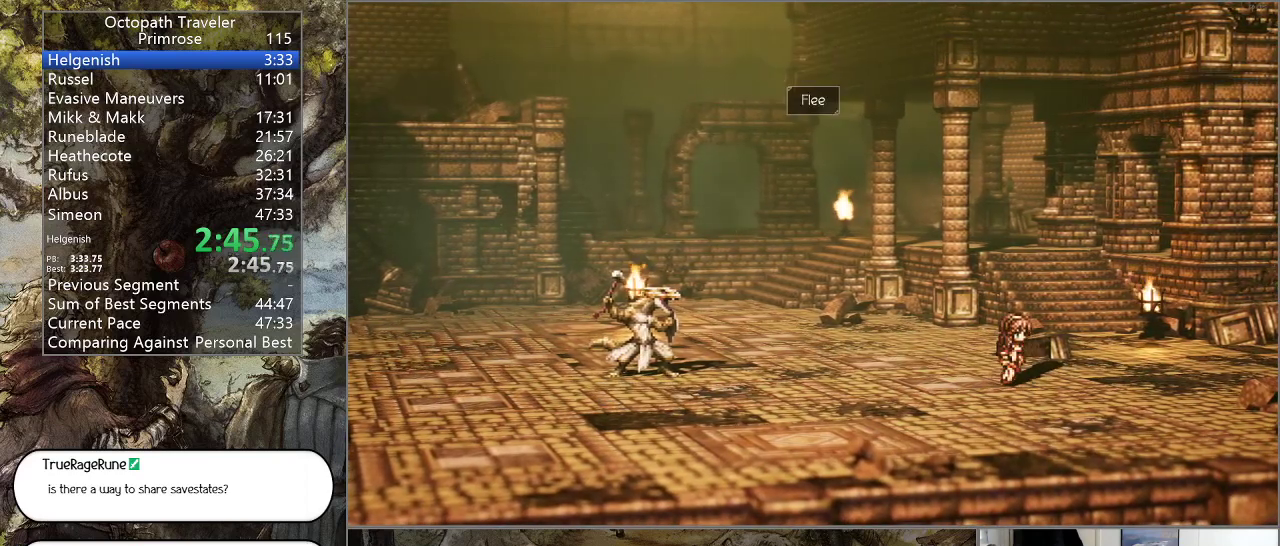
{"buttons": [], "left_stick": "center", "right_stick": "center", "events": [[100, "CROSS", "down"], [167, "CROSS", "up"], [267, "CROSS", "down"], [367, "CROSS", "up"], [433, "CROSS", "down"], [500, "CROSS", "up"]]}
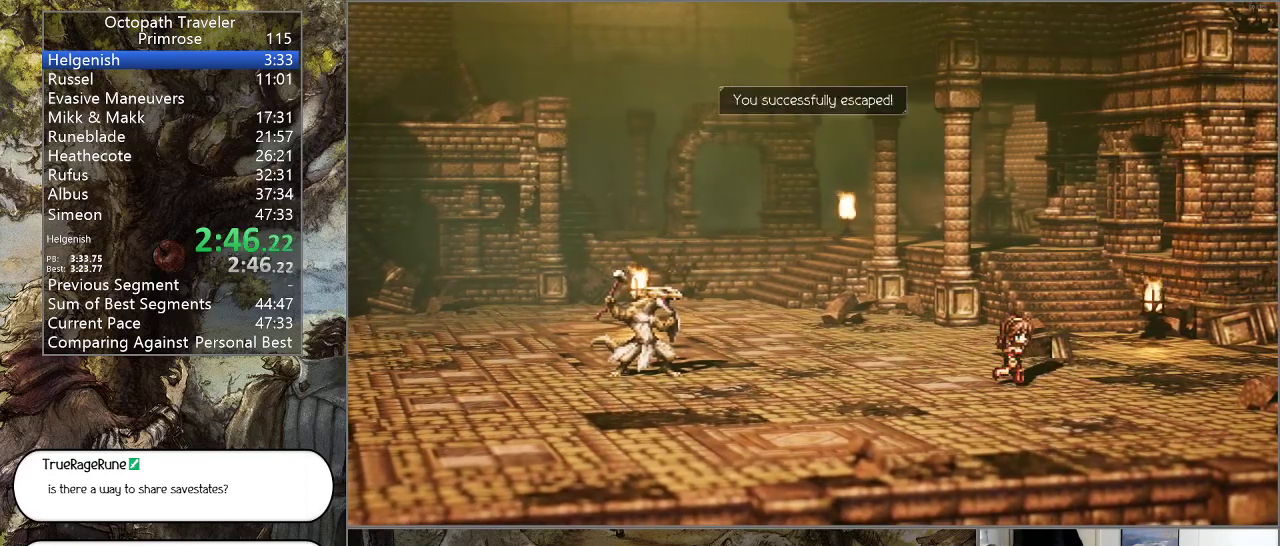
{"buttons": [], "left_stick": "center", "right_stick": "center", "events": [[100, "CROSS", "down"], [200, "CROSS", "up"], [267, "CROSS", "down"], [367, "CROSS", "up"]]}
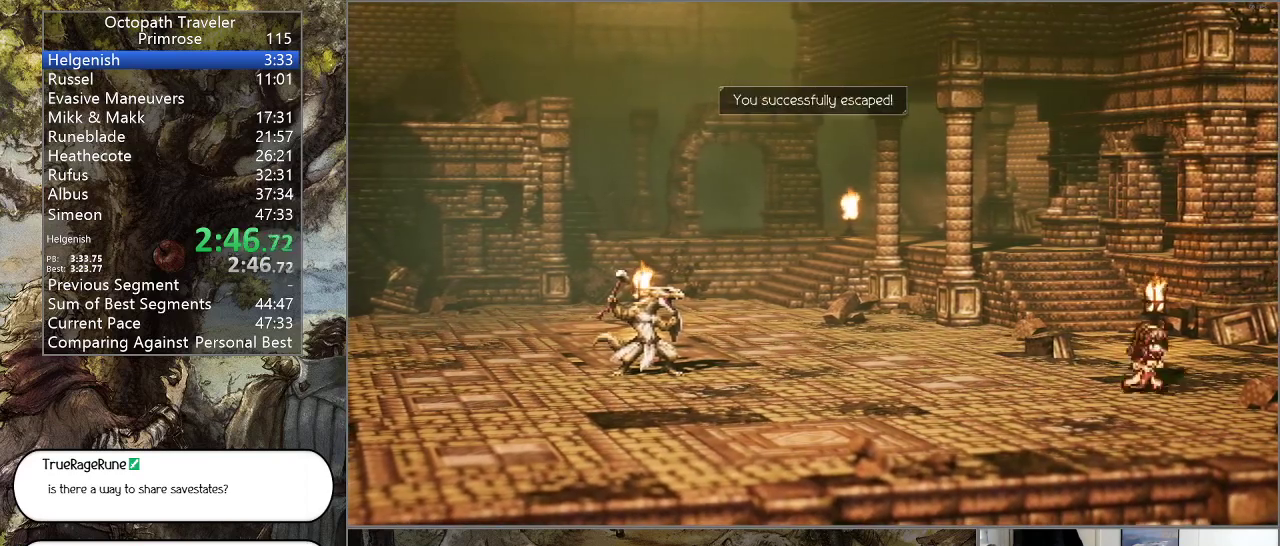
{"buttons": [], "left_stick": "center", "right_stick": "center", "events": []}
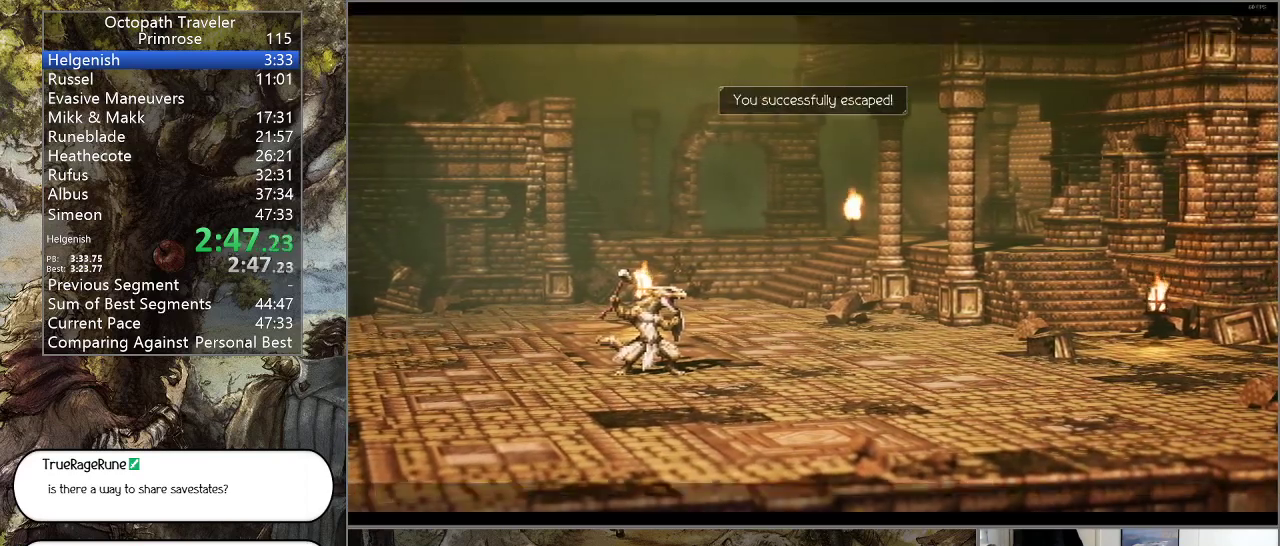
{"buttons": [], "left_stick": "center", "right_stick": "center", "events": []}
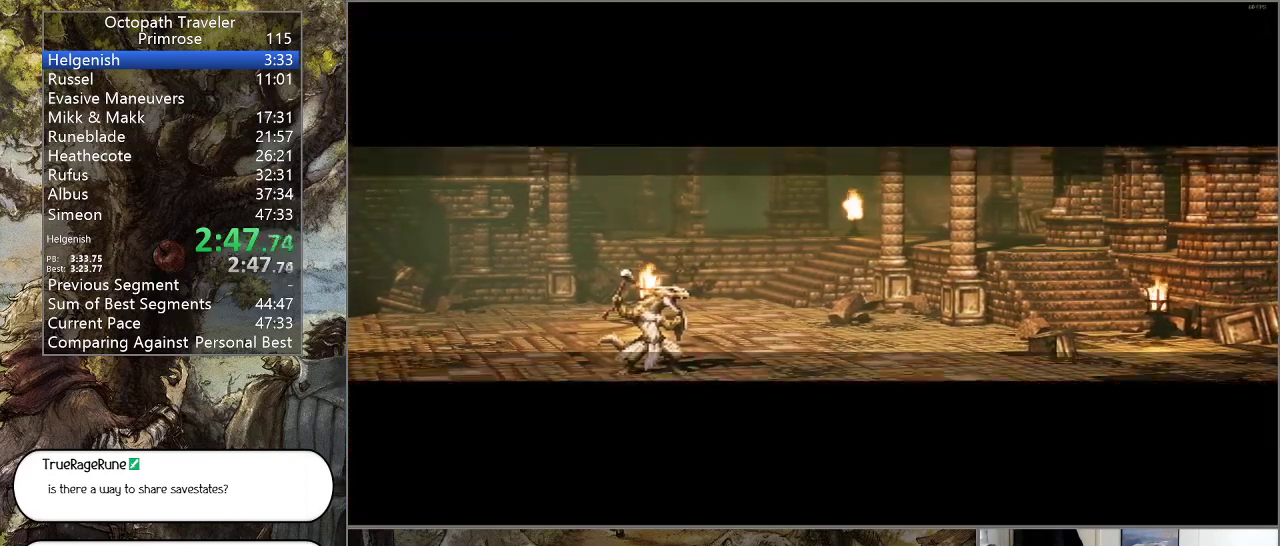
{"buttons": [], "left_stick": "center", "right_stick": "center", "events": []}
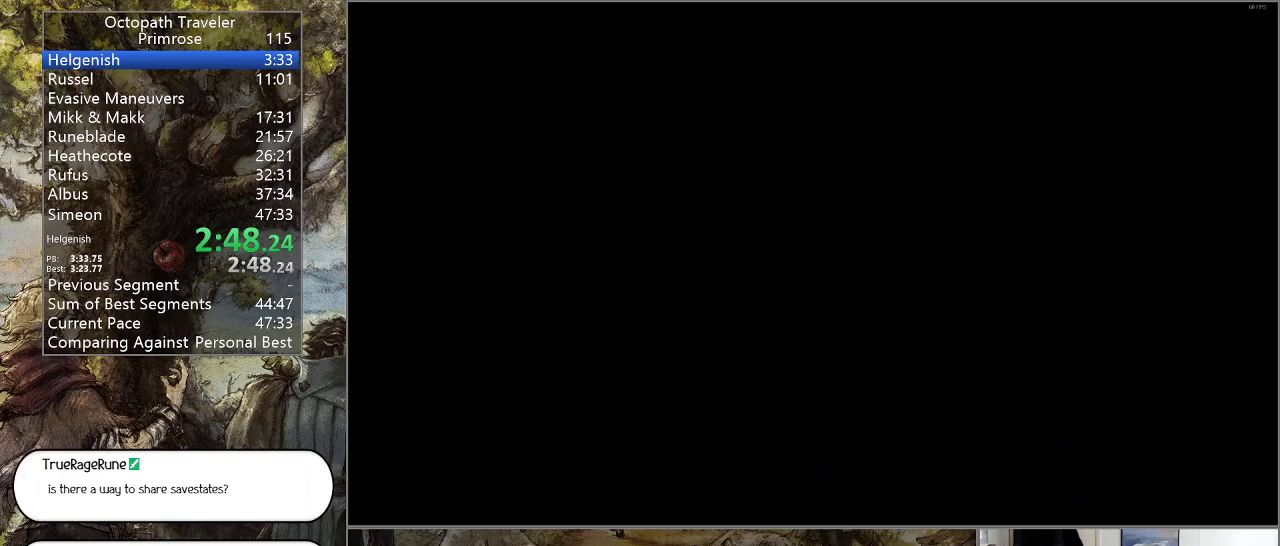
{"buttons": ["CIRCLE"], "left_stick": "down", "right_stick": "center", "events": [[233, "left_stick", "down"], [300, "CIRCLE", "down"]]}
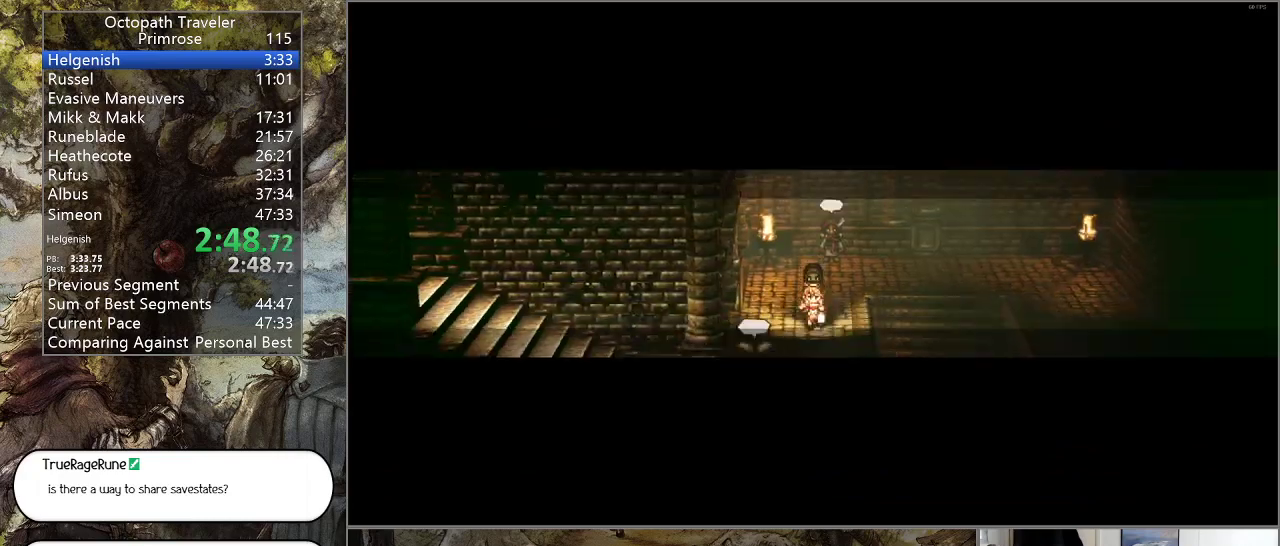
{"buttons": ["CIRCLE"], "left_stick": "down-left", "right_stick": "center", "events": [[500, "left_stick", "down-left"]]}
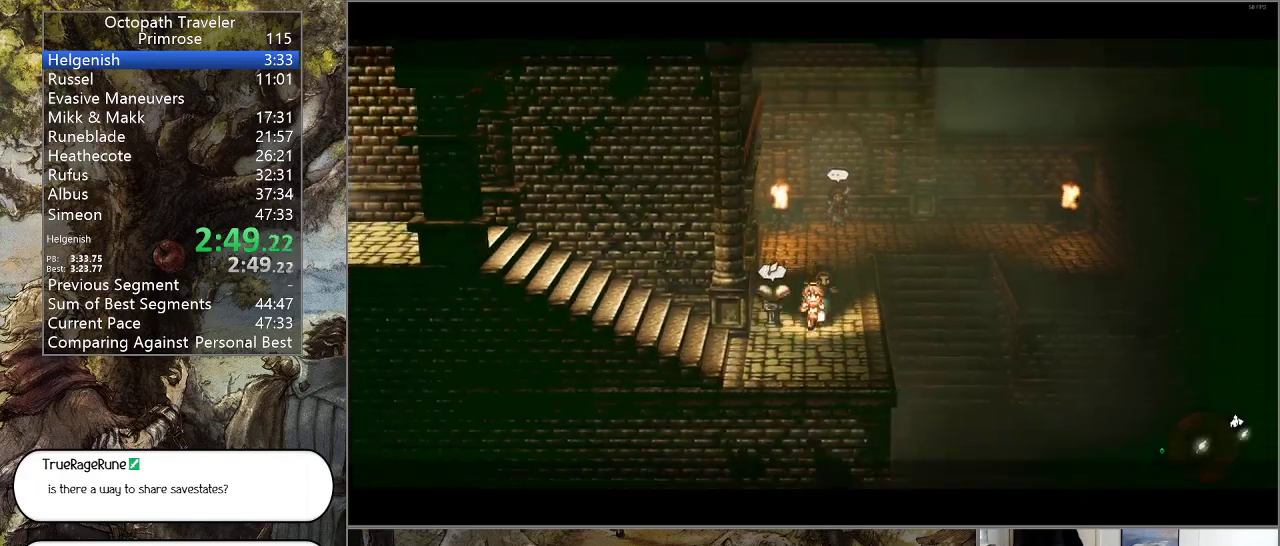
{"buttons": ["CIRCLE"], "left_stick": "left", "right_stick": "center", "events": [[300, "left_stick", "left"]]}
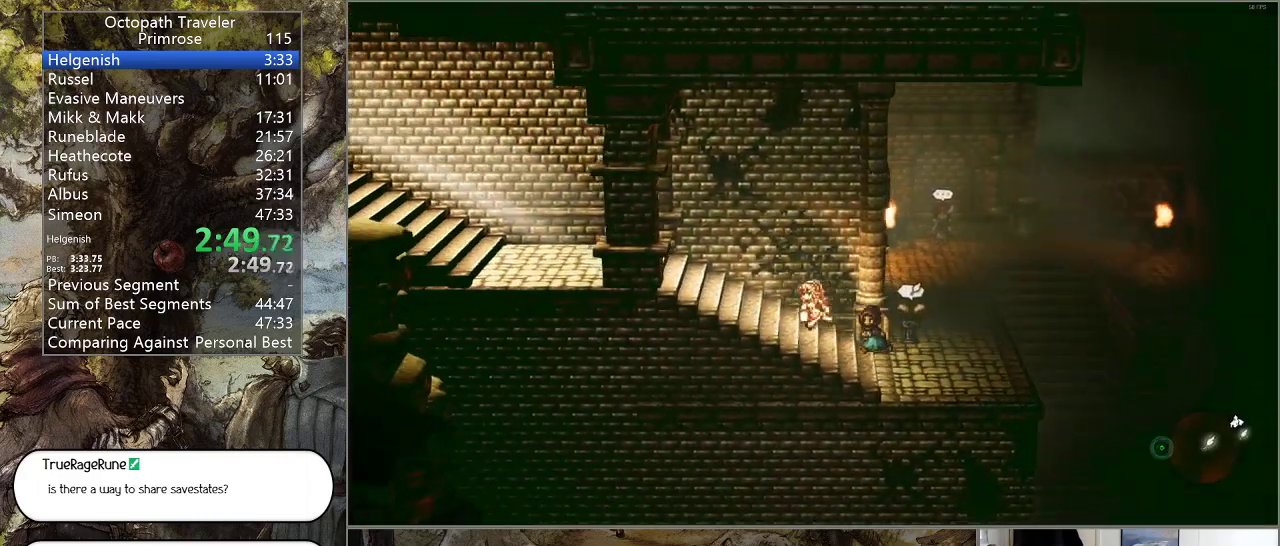
{"buttons": ["CIRCLE"], "left_stick": "left", "right_stick": "center", "events": []}
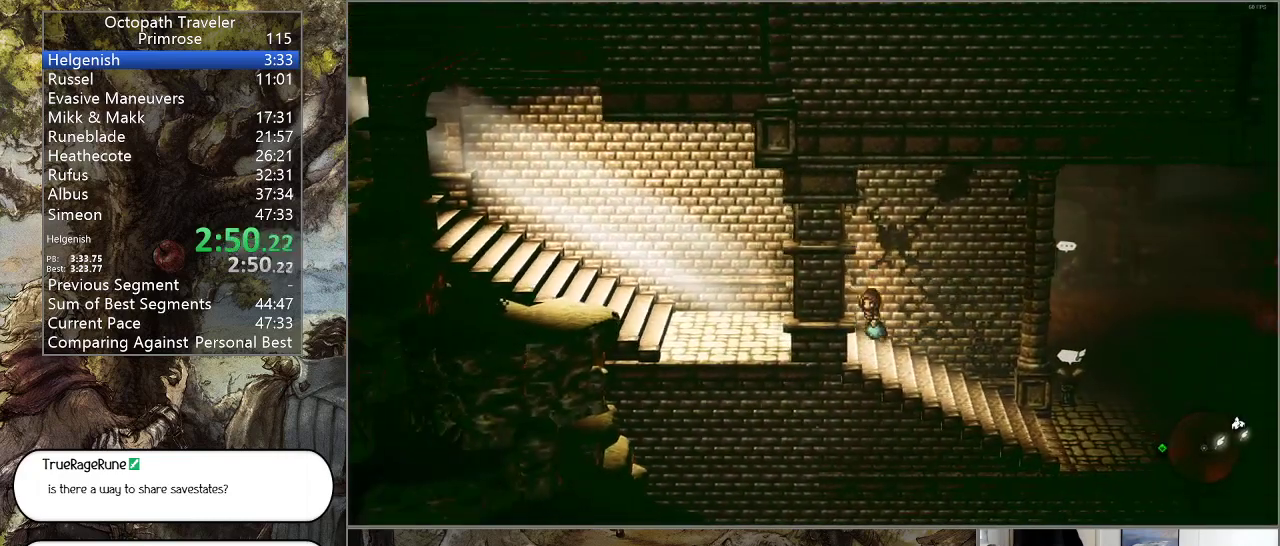
{"buttons": ["CIRCLE"], "left_stick": "left", "right_stick": "center", "events": []}
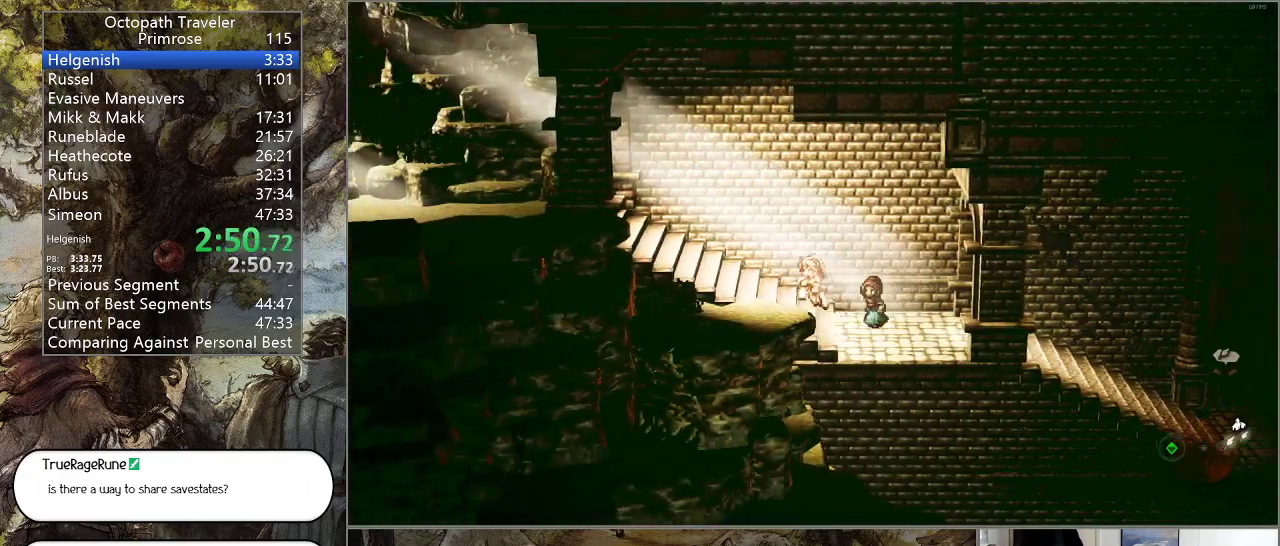
{"buttons": ["CIRCLE"], "left_stick": "left", "right_stick": "center", "events": []}
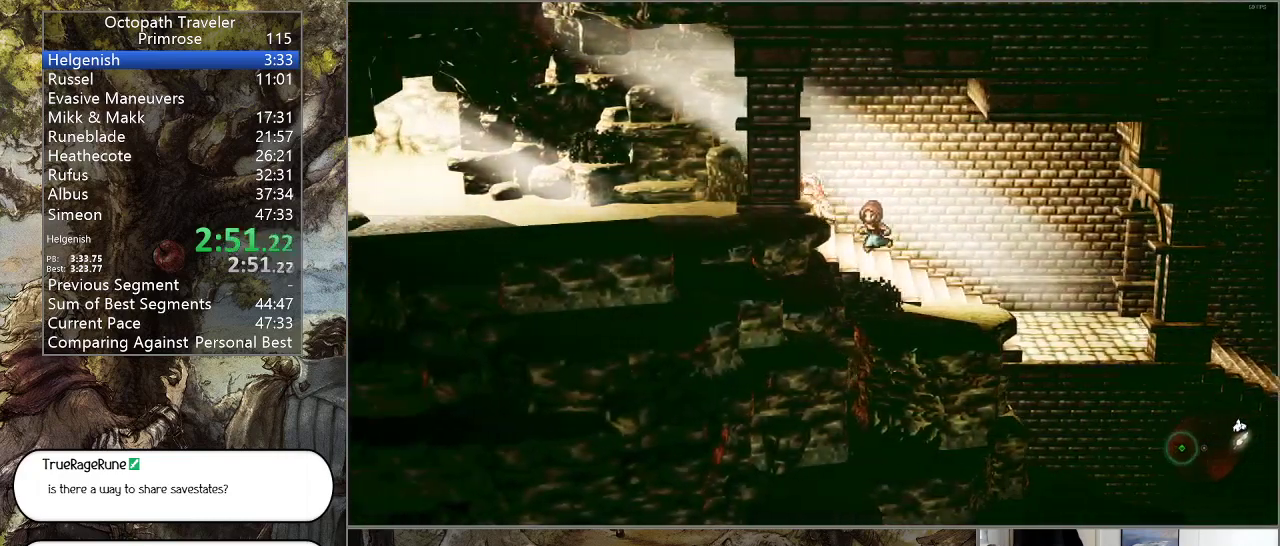
{"buttons": ["TRIANGLE"], "left_stick": "center", "right_stick": "center", "events": [[433, "TRIANGLE", "down"], [467, "CIRCLE", "up"], [467, "left_stick", "center"]]}
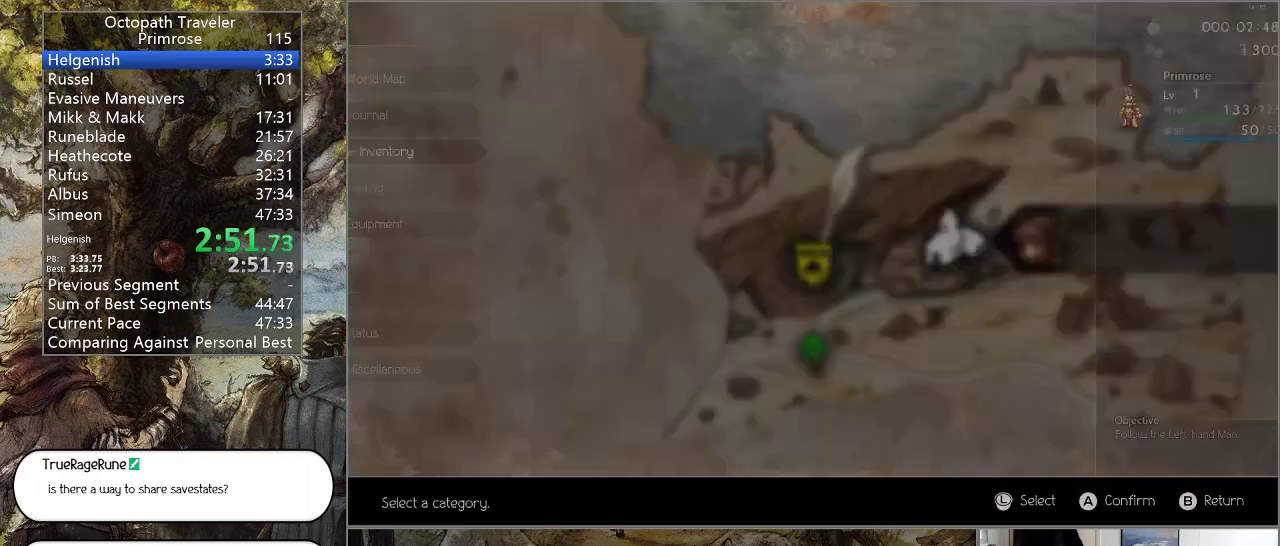
{"buttons": [], "left_stick": "center", "right_stick": "center", "events": [[67, "TRIANGLE", "up"], [200, "CROSS", "down"], [267, "CROSS", "up"], [367, "CROSS", "down"], [433, "CROSS", "up"]]}